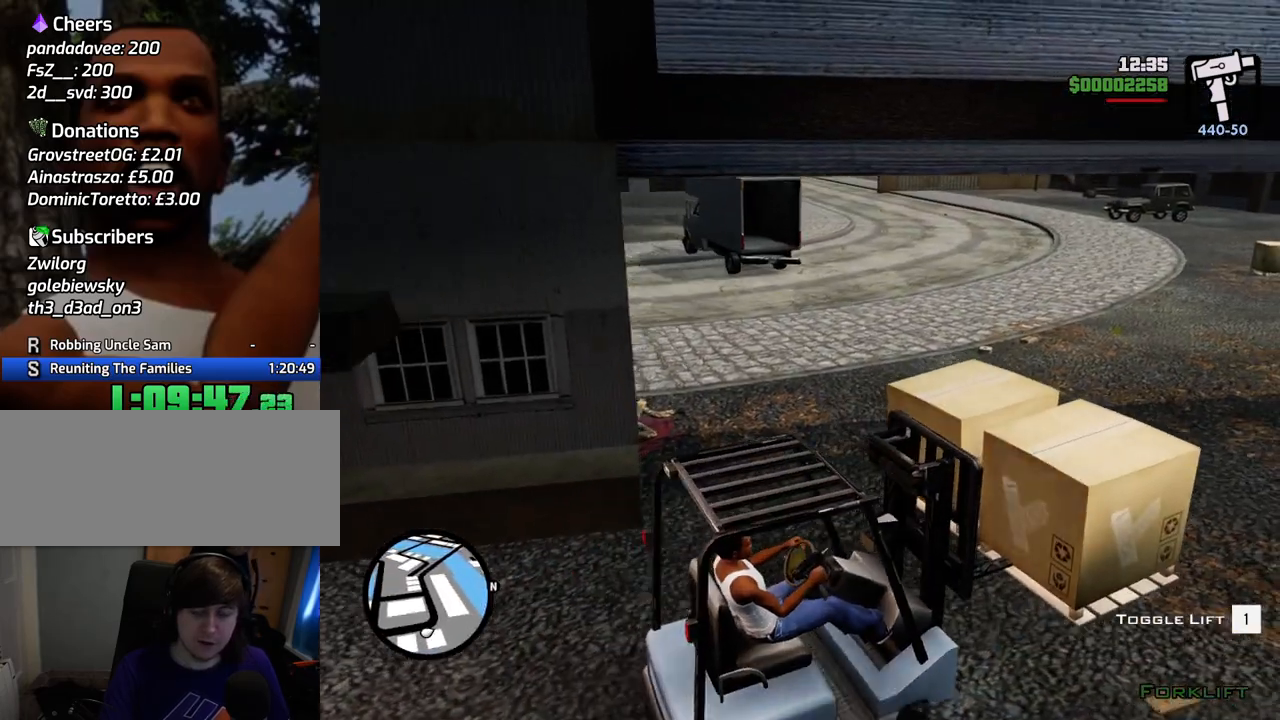
Gameplay with keyboard and mouse; each line is a JSON object with the keys and mouse buttons held at the frame after it. "events" lists presses ("down") and releases ("up") of "1", "2", "3", "4", "5", "6", "a", "alt", "c", "ctrl", "d", "down", "e", "escape", "f", "f1", "f2", "f3", "g", "h", "left", "num2", "q", "r", "right", "s", "shift", "space", "t", "tab", "up", "v", "w", "x", "z", "mouse_left", "mouse_middle", "mouse_right", "mouse_wheel_up" and "mouse_wheel_down" between this image and that frame as [ms after this image, input, new state], when the widget could be followed in between. "mouse_left", "mouse_middle", "mouse_right", "mouse_wheel_up", "mouse_wheel_down" = the "left", "middle", "right", "wheel_up", "wheel_down" buttons of the "mouse" list. No other keys are recorded. Mouse movement is not recorded.
{"keys": ["a"], "mouse": [], "events": [[134, "a", "down"], [502, "w", "up"]]}
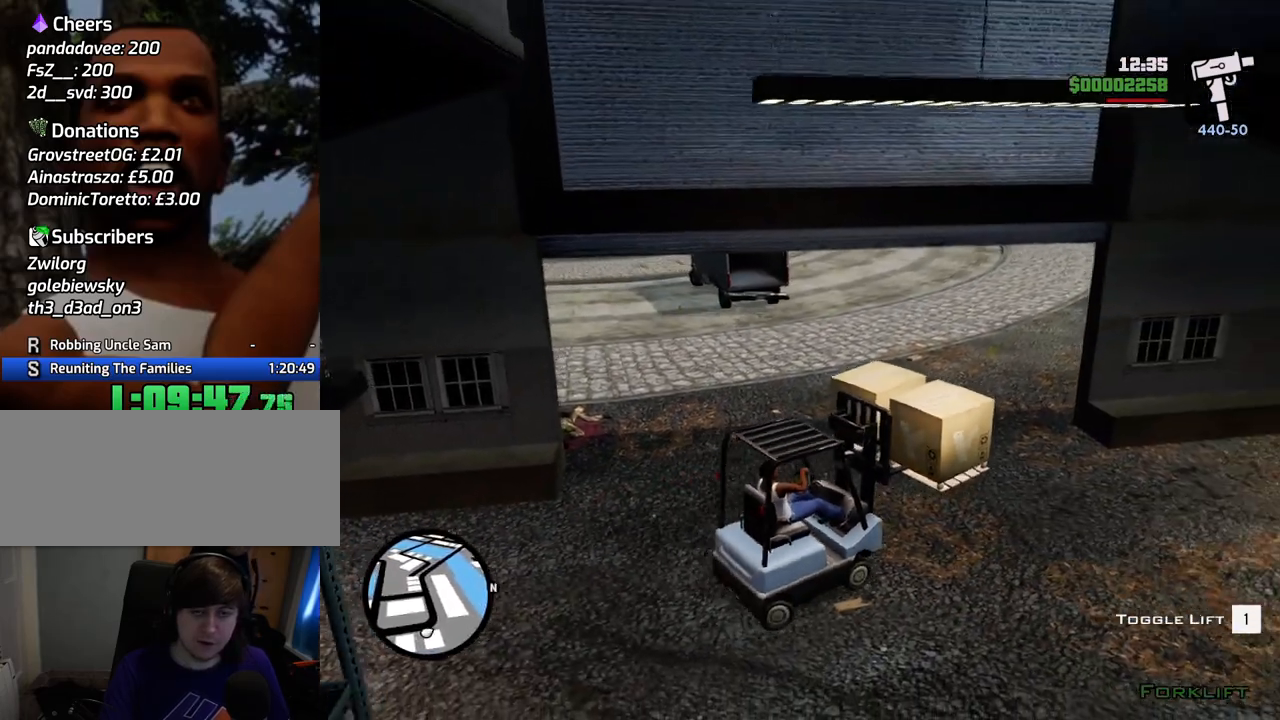
{"keys": [], "mouse": [], "events": [[484, "a", "up"]]}
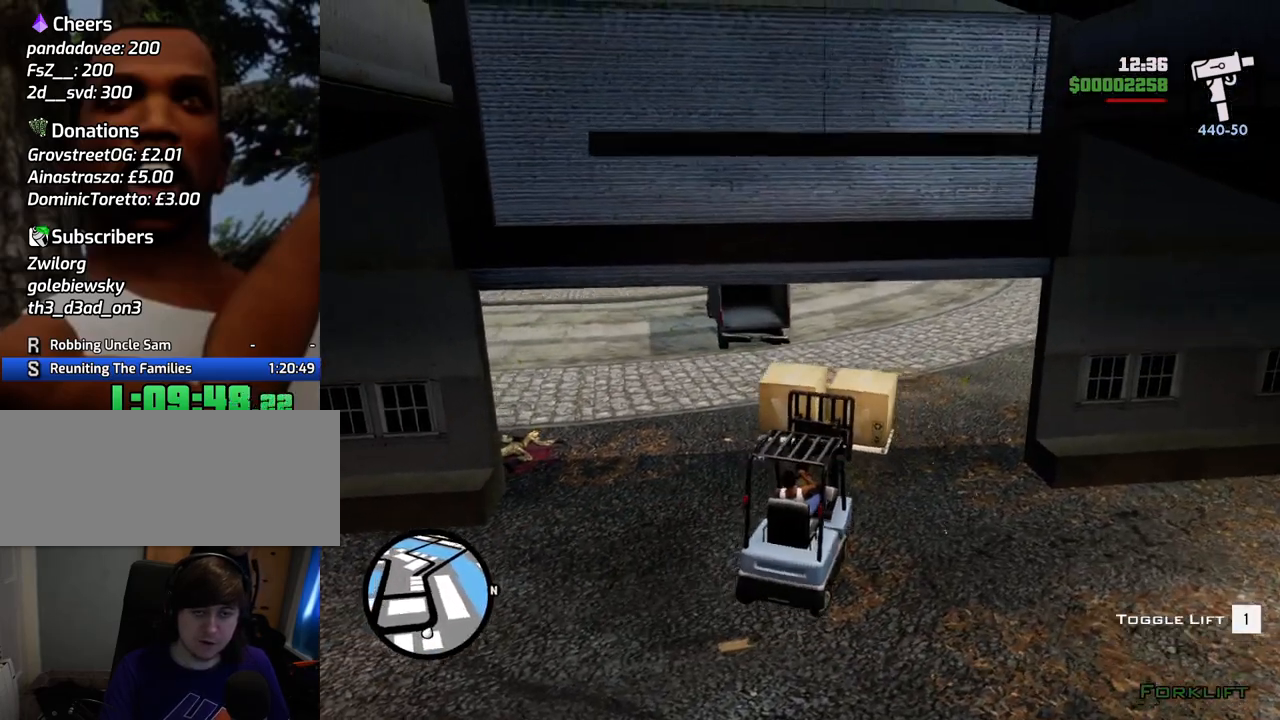
{"keys": [], "mouse": [], "events": []}
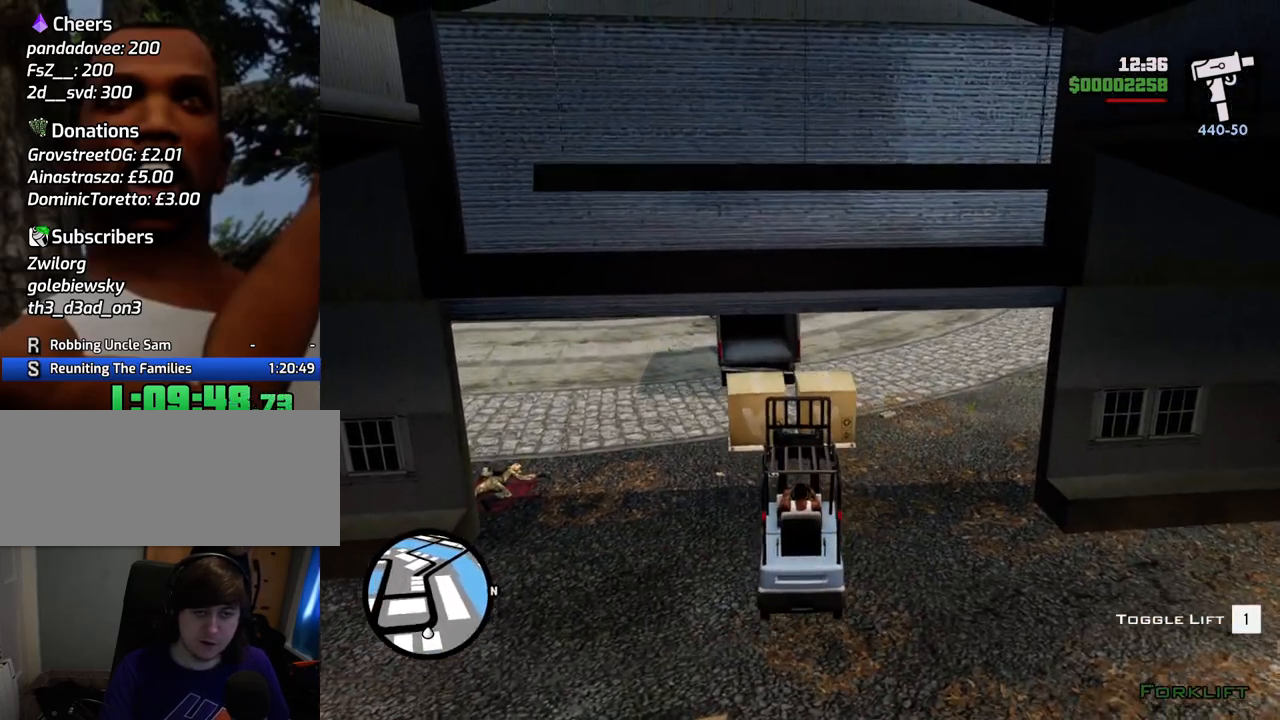
{"keys": ["w"], "mouse": [], "events": [[134, "s", "down"], [234, "a", "down"], [268, "s", "up"], [318, "a", "up"], [418, "w", "down"]]}
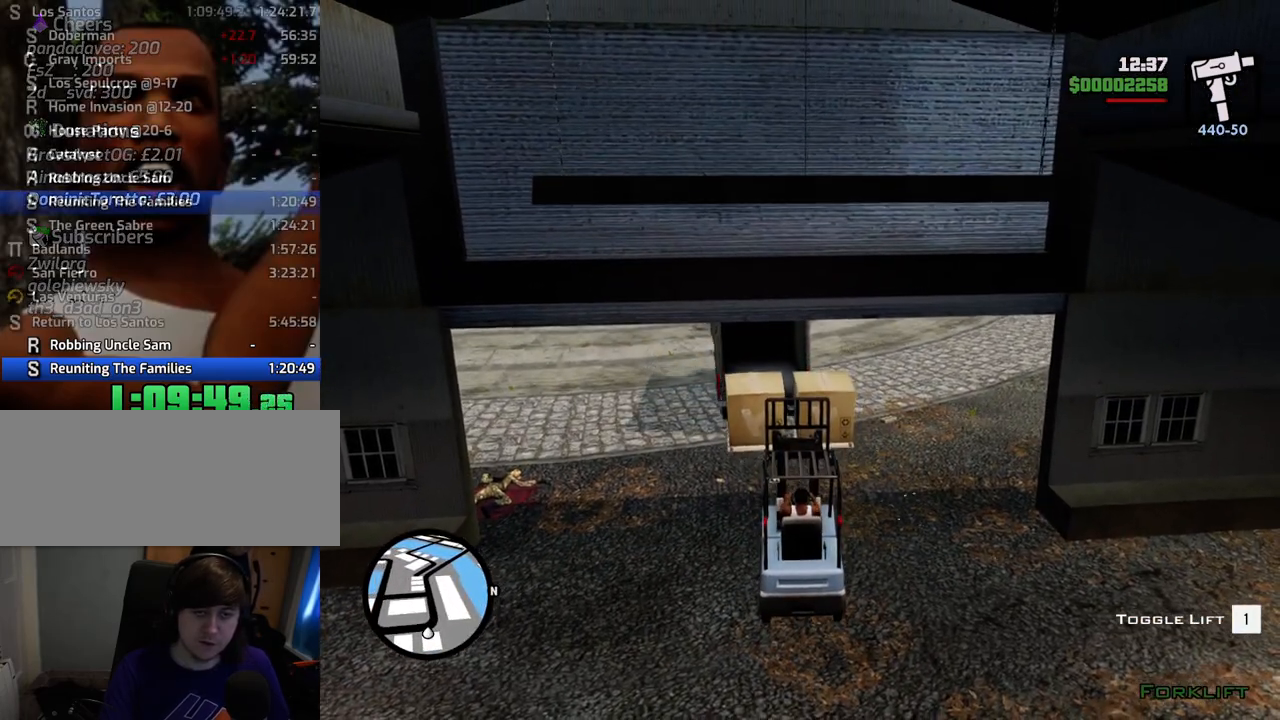
{"keys": [], "mouse": [], "events": [[51, "d", "down"], [284, "d", "up"], [335, "w", "up"]]}
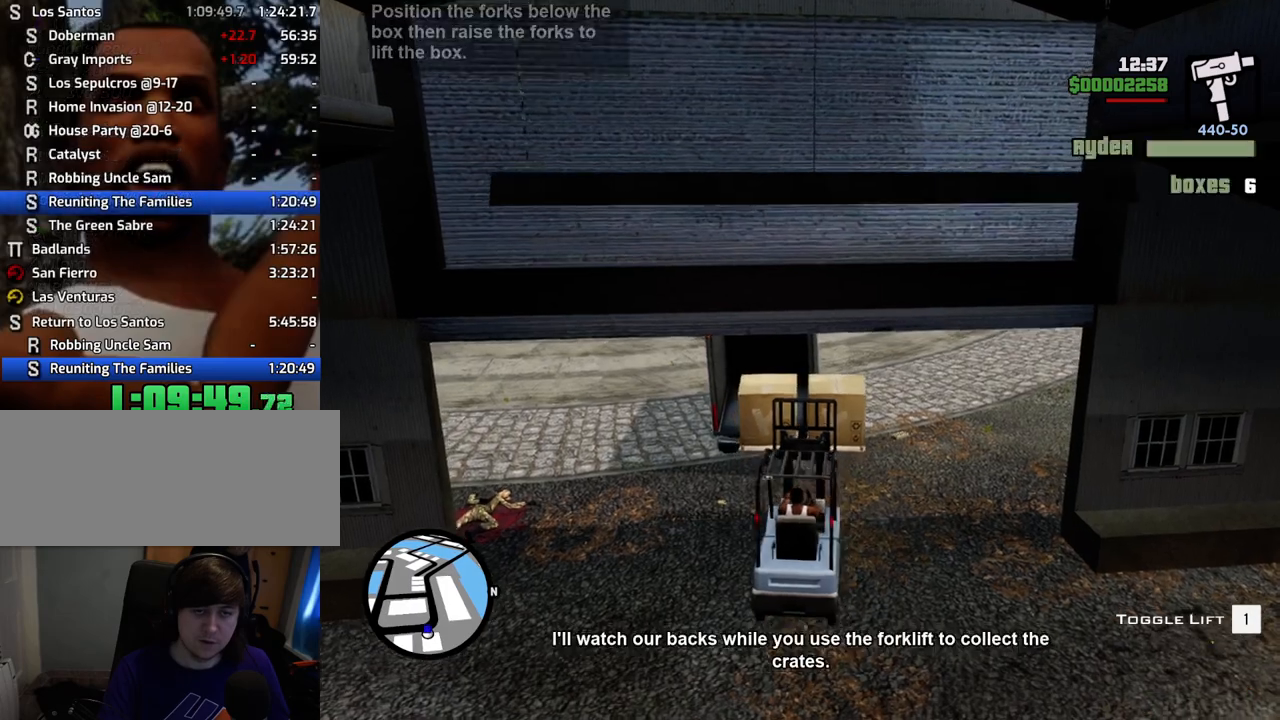
{"keys": [], "mouse": [], "events": [[217, "w", "down"], [401, "w", "up"]]}
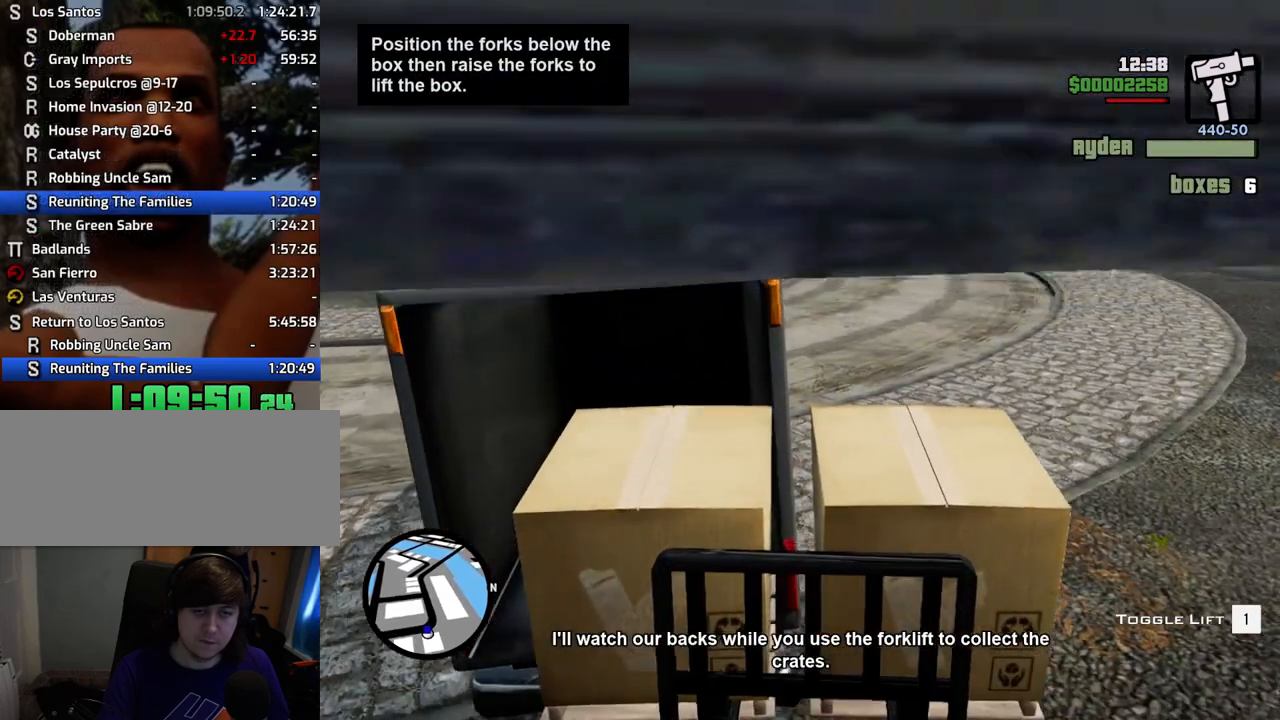
{"keys": ["w"], "mouse": [], "events": [[267, "a", "down"], [267, "w", "down"], [417, "a", "up"]]}
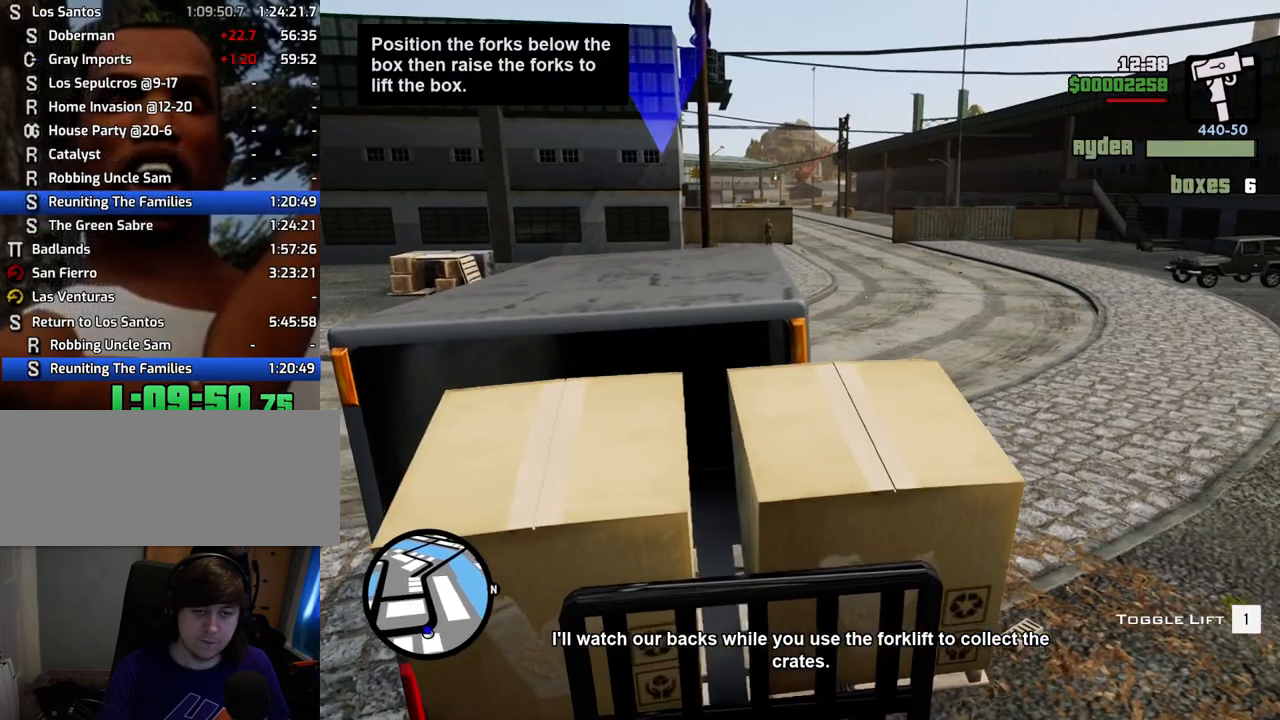
{"keys": ["a", "s"], "mouse": [], "events": [[50, "w", "up"], [200, "s", "down"], [250, "a", "down"]]}
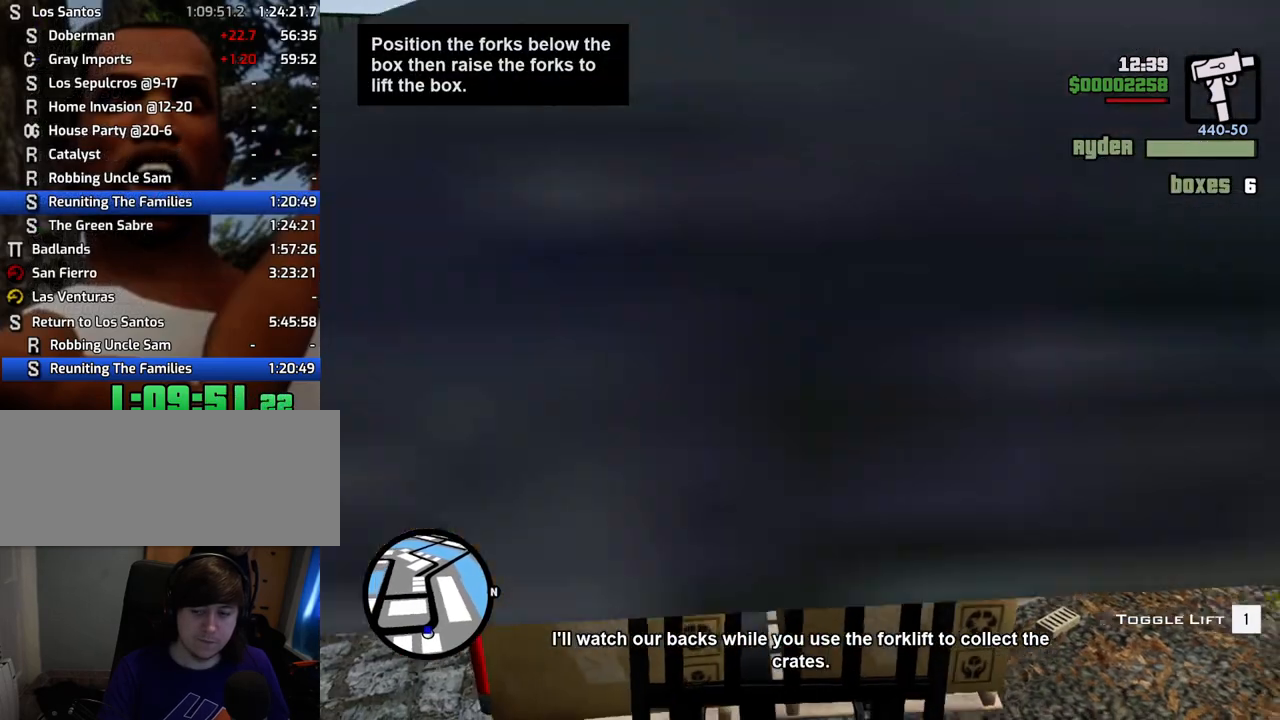
{"keys": ["d", "w"], "mouse": [], "events": [[217, "s", "up"], [351, "w", "down"], [401, "a", "up"], [451, "d", "down"]]}
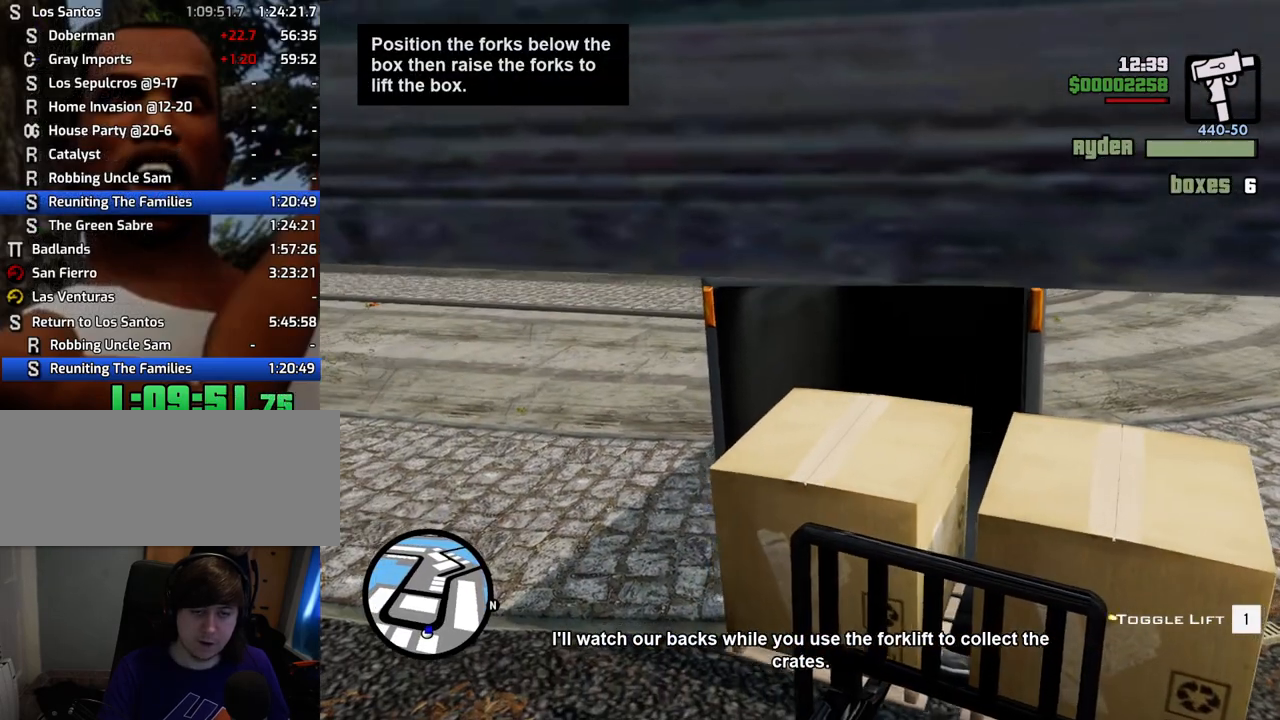
{"keys": ["a"], "mouse": [], "events": [[34, "d", "up"], [268, "a", "down"], [468, "w", "up"]]}
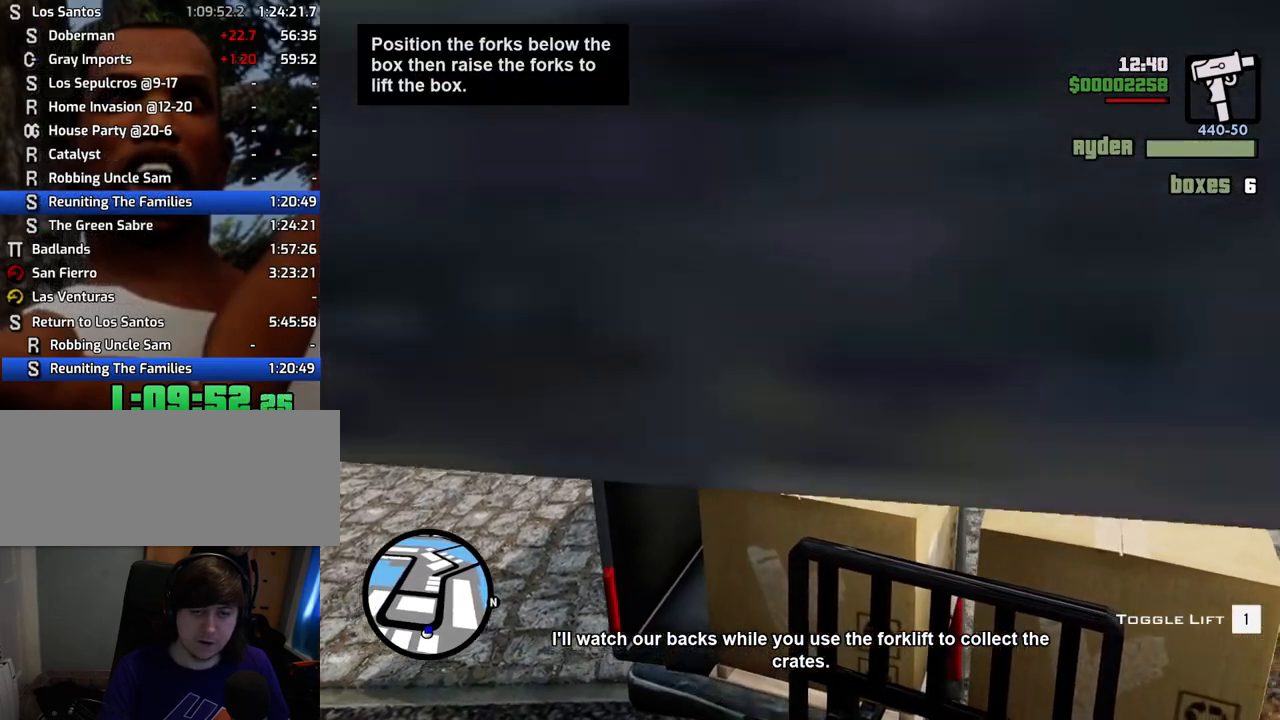
{"keys": ["d", "w"], "mouse": [], "events": [[151, "w", "down"], [284, "a", "up"], [385, "d", "down"]]}
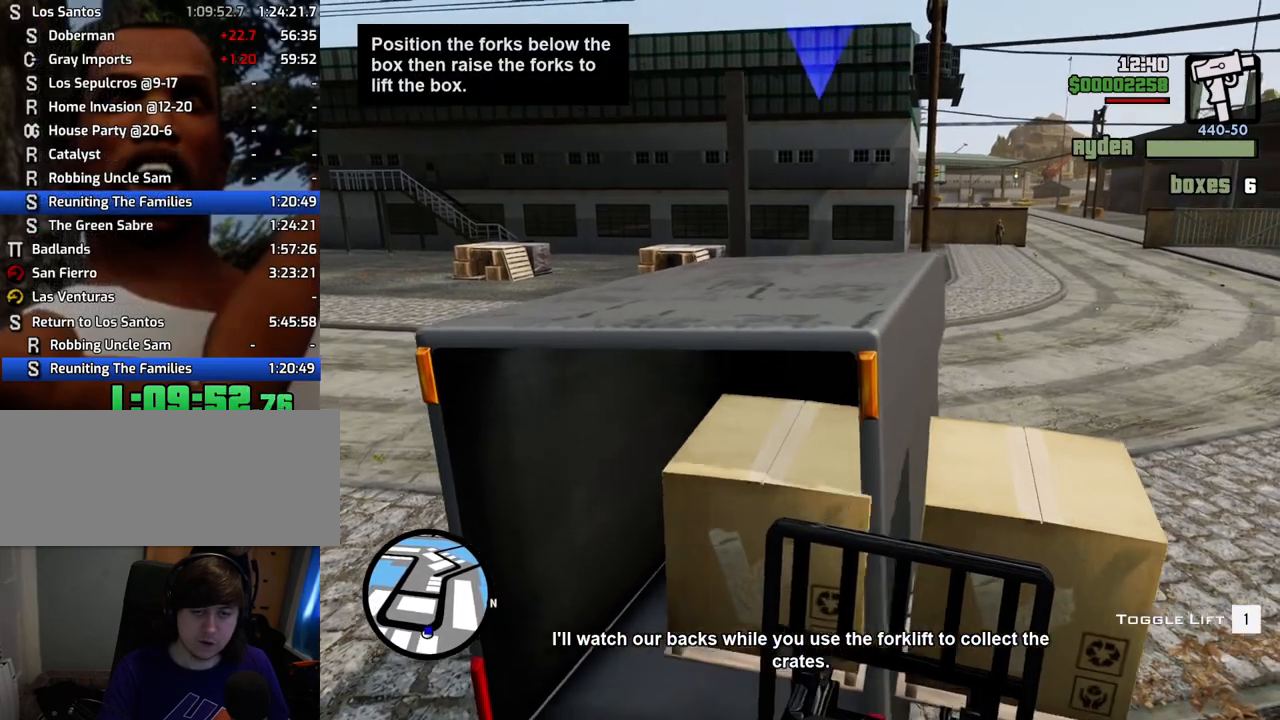
{"keys": ["s"], "mouse": [], "events": [[16, "d", "up"], [16, "w", "up"], [501, "s", "down"]]}
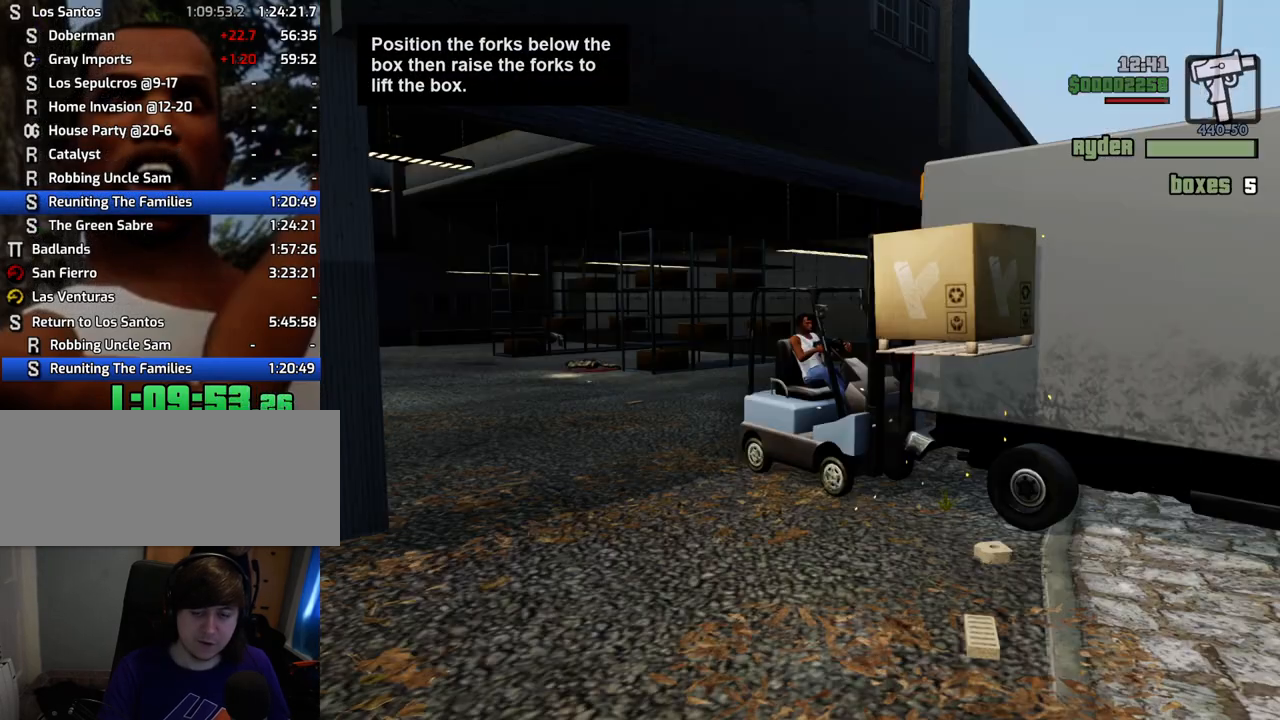
{"keys": ["s"], "mouse": [], "events": []}
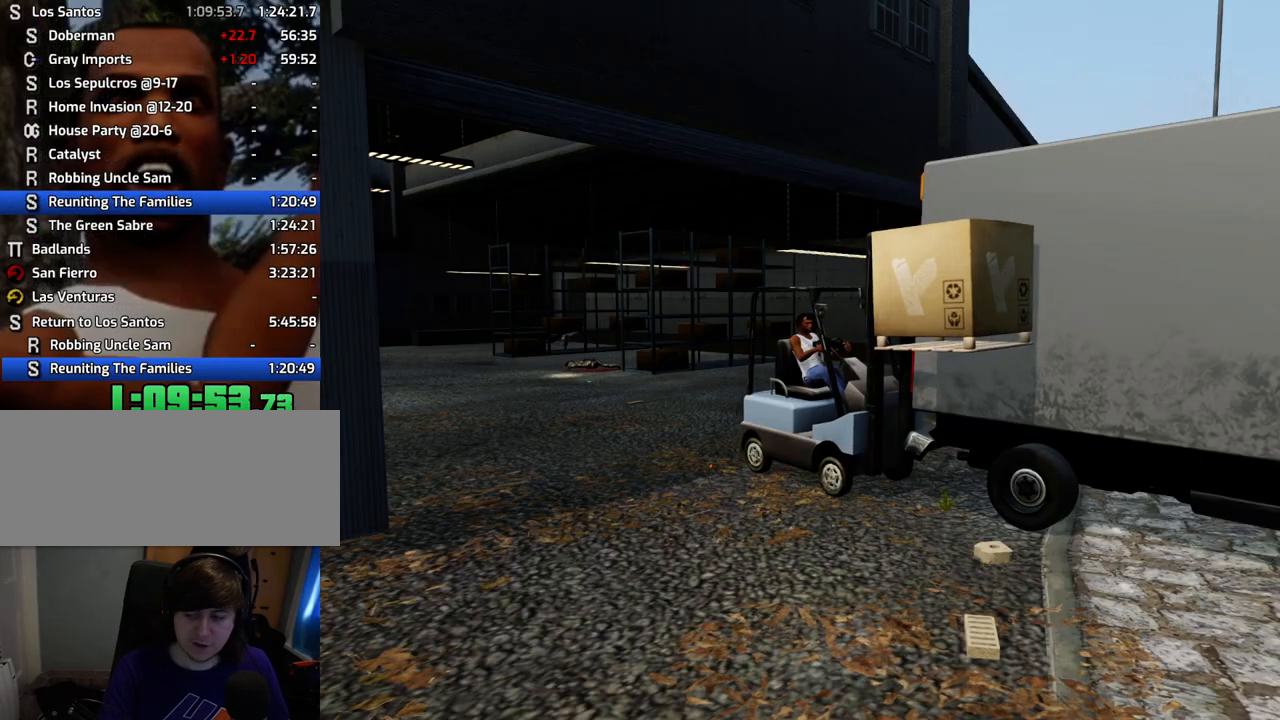
{"keys": ["s"], "mouse": [], "events": []}
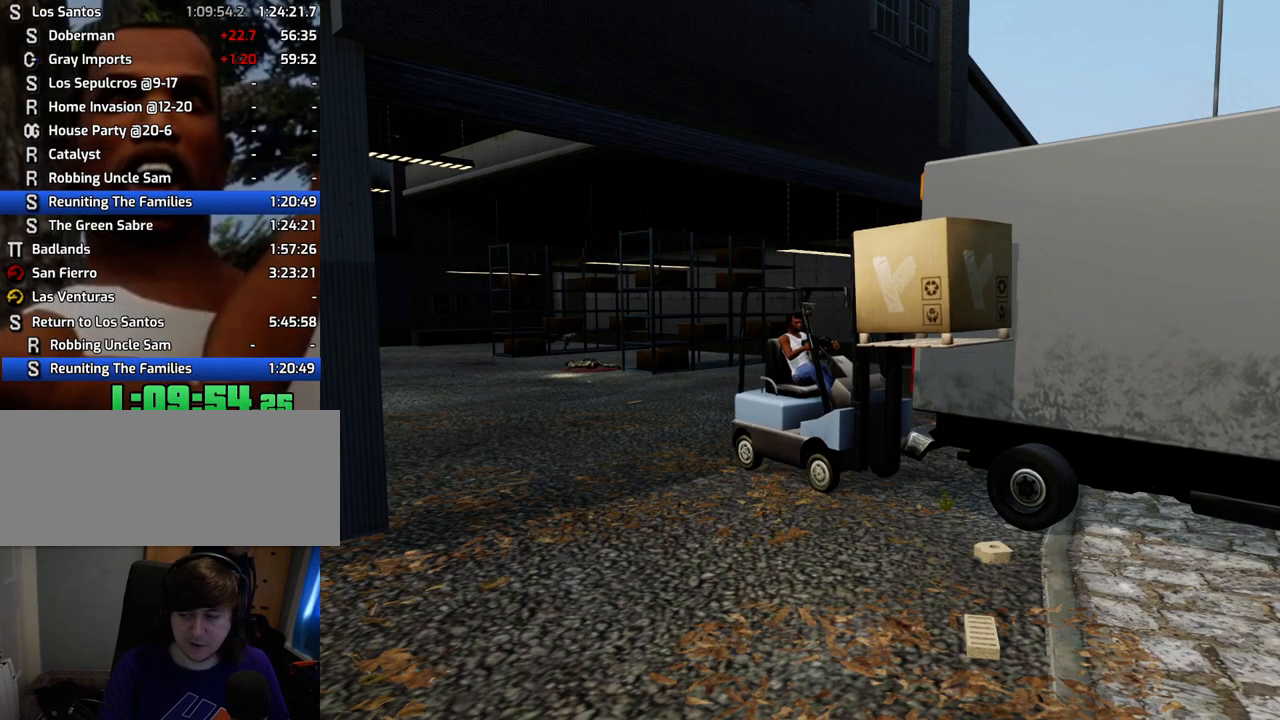
{"keys": ["d", "s"], "mouse": [], "events": [[251, "d", "down"]]}
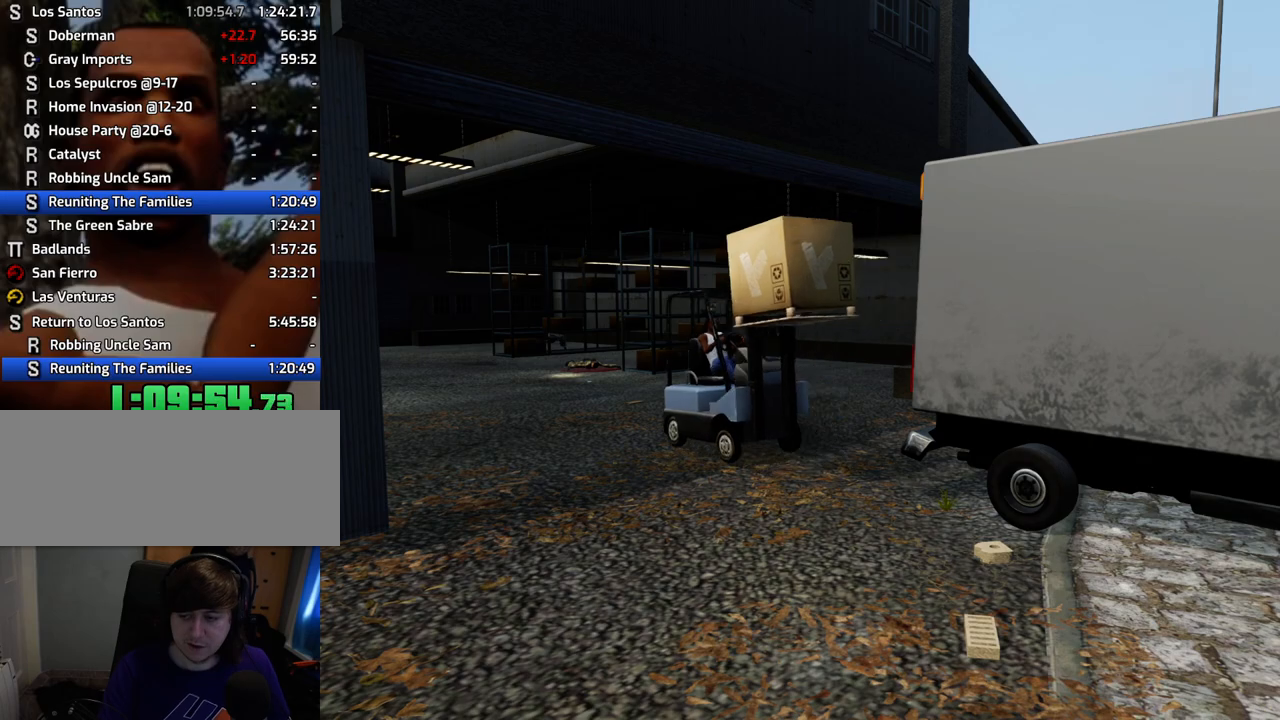
{"keys": ["d", "s"], "mouse": [], "events": []}
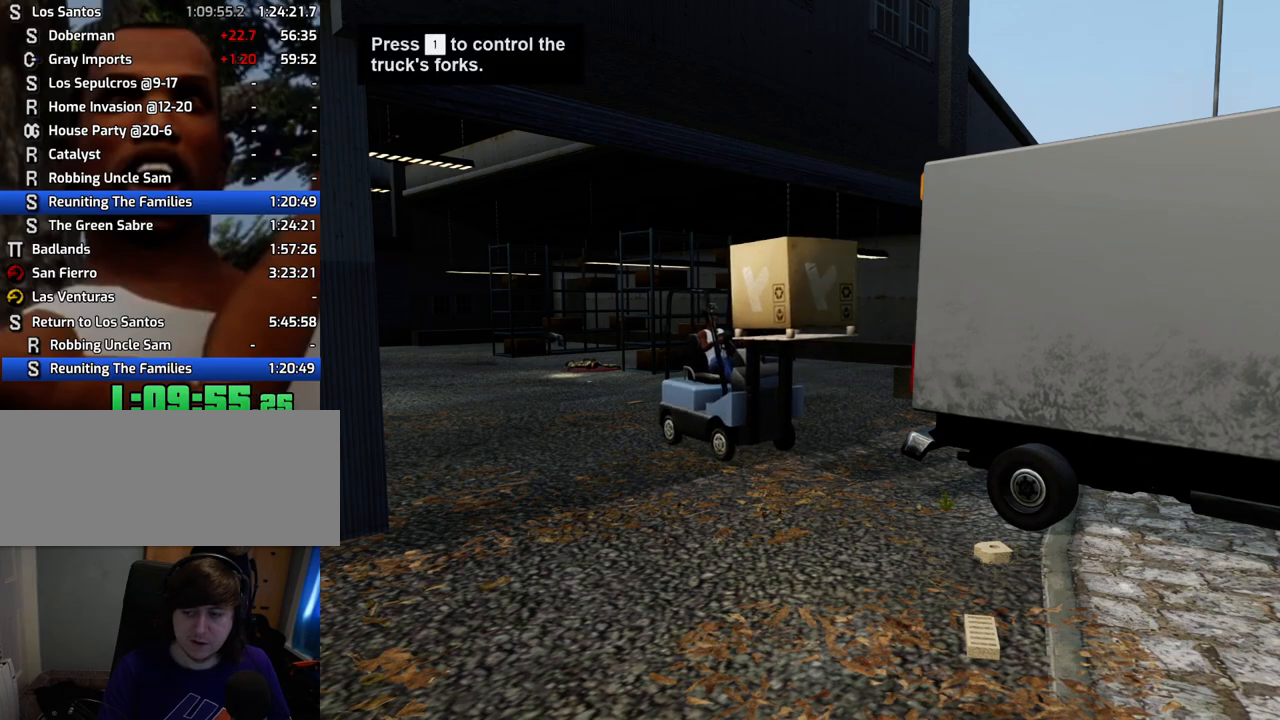
{"keys": ["d"], "mouse": [], "events": [[468, "s", "up"]]}
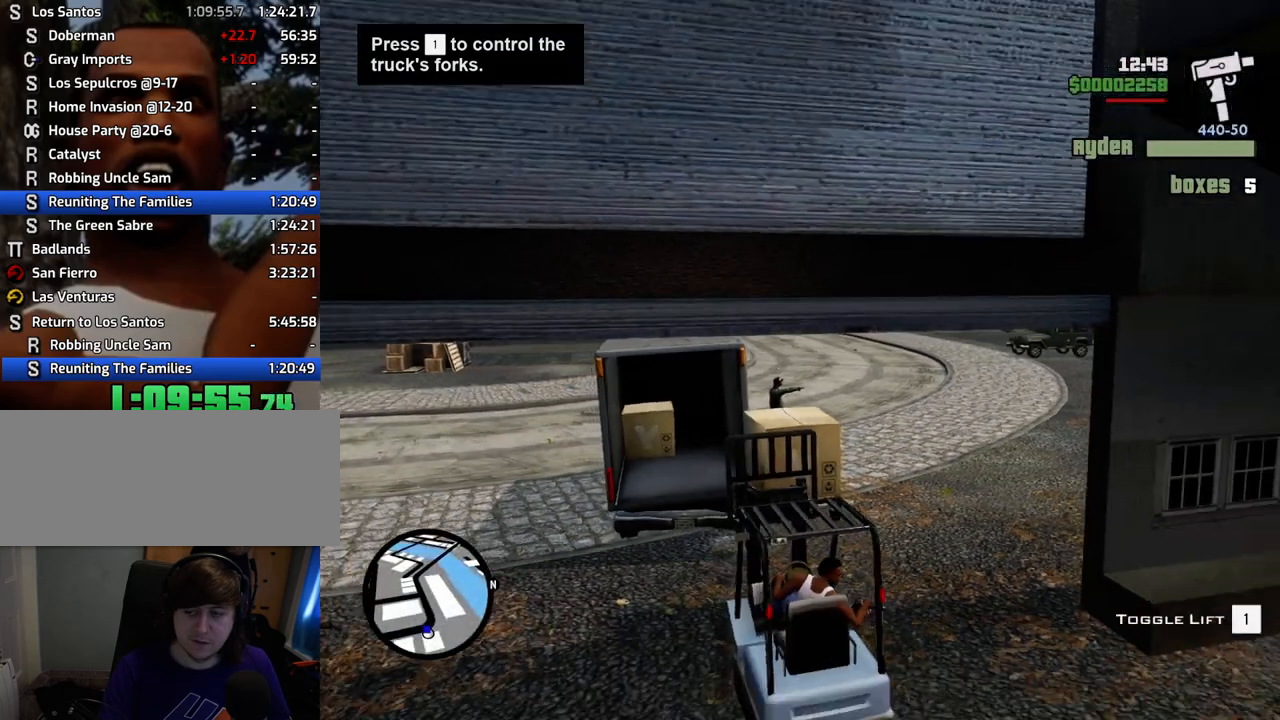
{"keys": ["w"], "mouse": [], "events": [[67, "a", "down"], [67, "w", "down"], [117, "d", "up"], [401, "a", "up"]]}
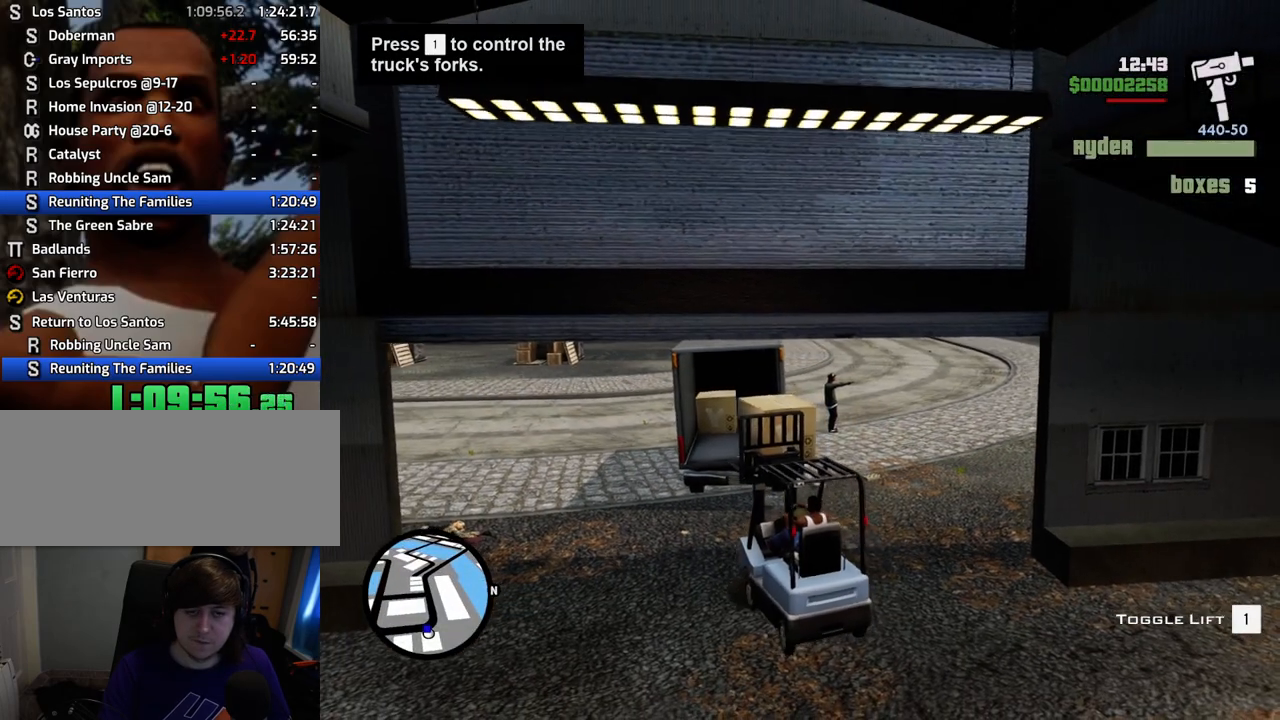
{"keys": ["w"], "mouse": [], "events": [[33, "d", "down"], [184, "d", "up"], [317, "d", "down"], [418, "d", "up"]]}
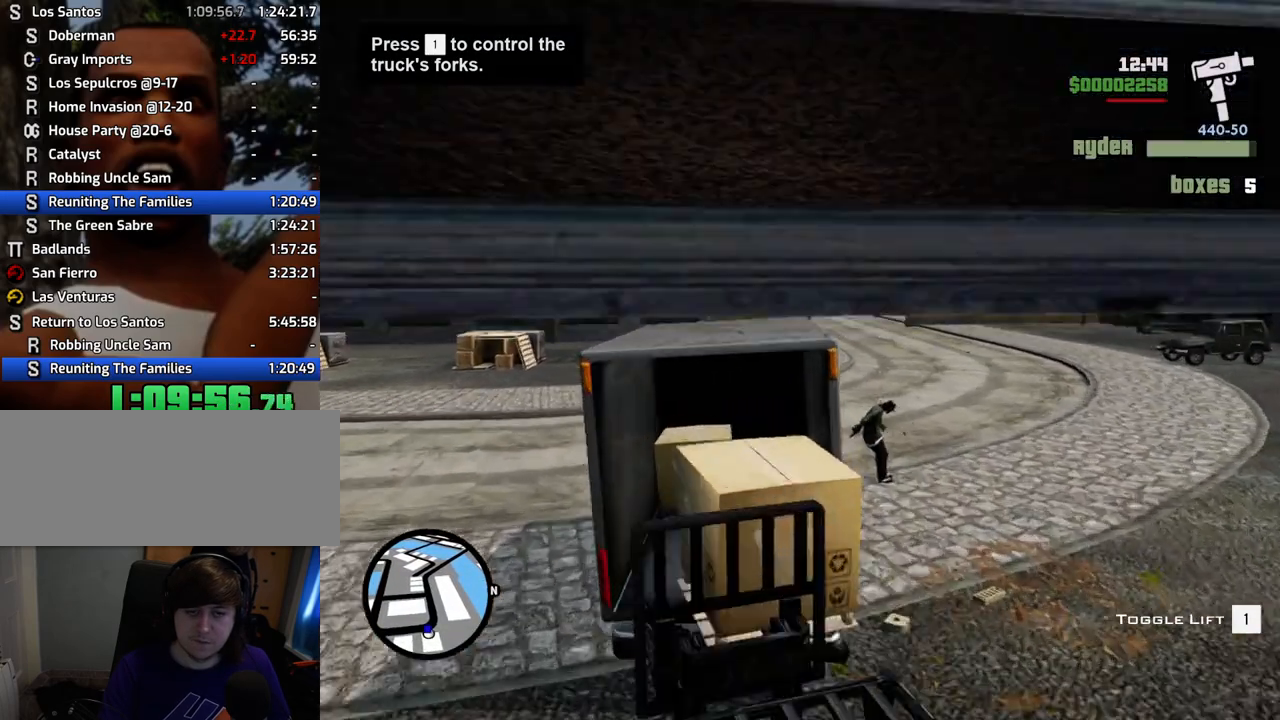
{"keys": [], "mouse": [], "events": [[201, "w", "up"]]}
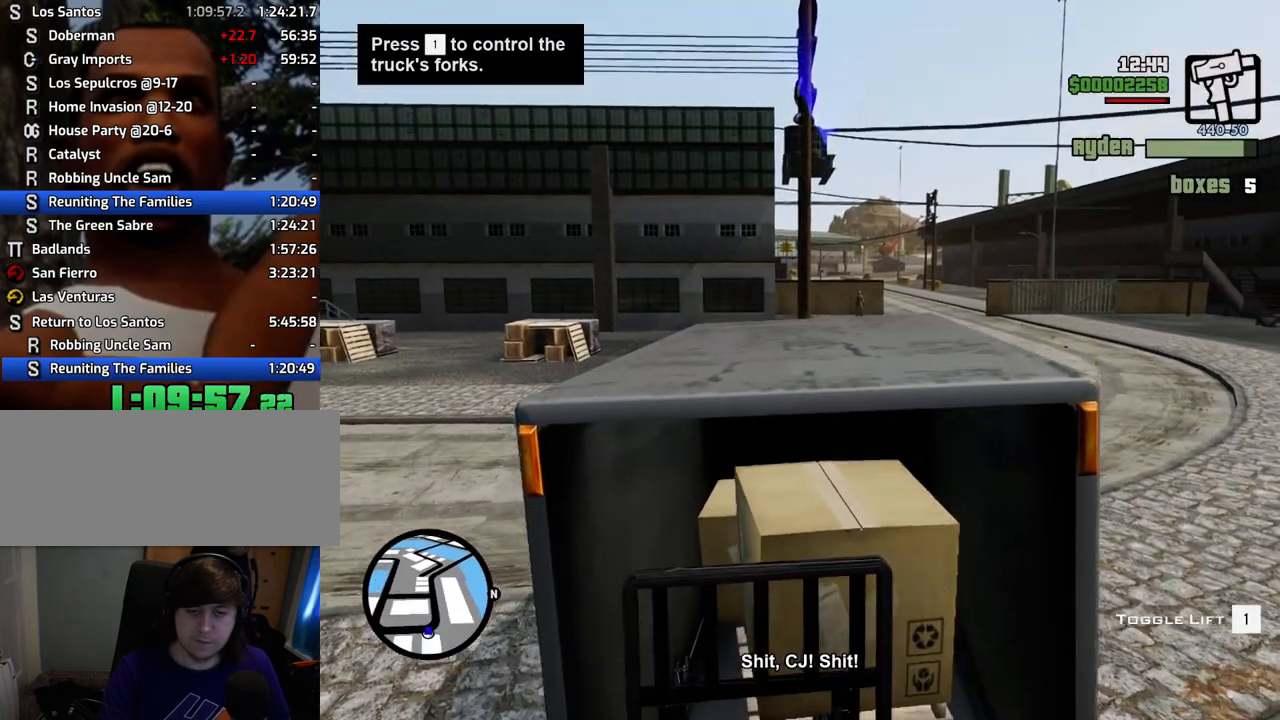
{"keys": ["s"], "mouse": [], "events": [[451, "s", "down"]]}
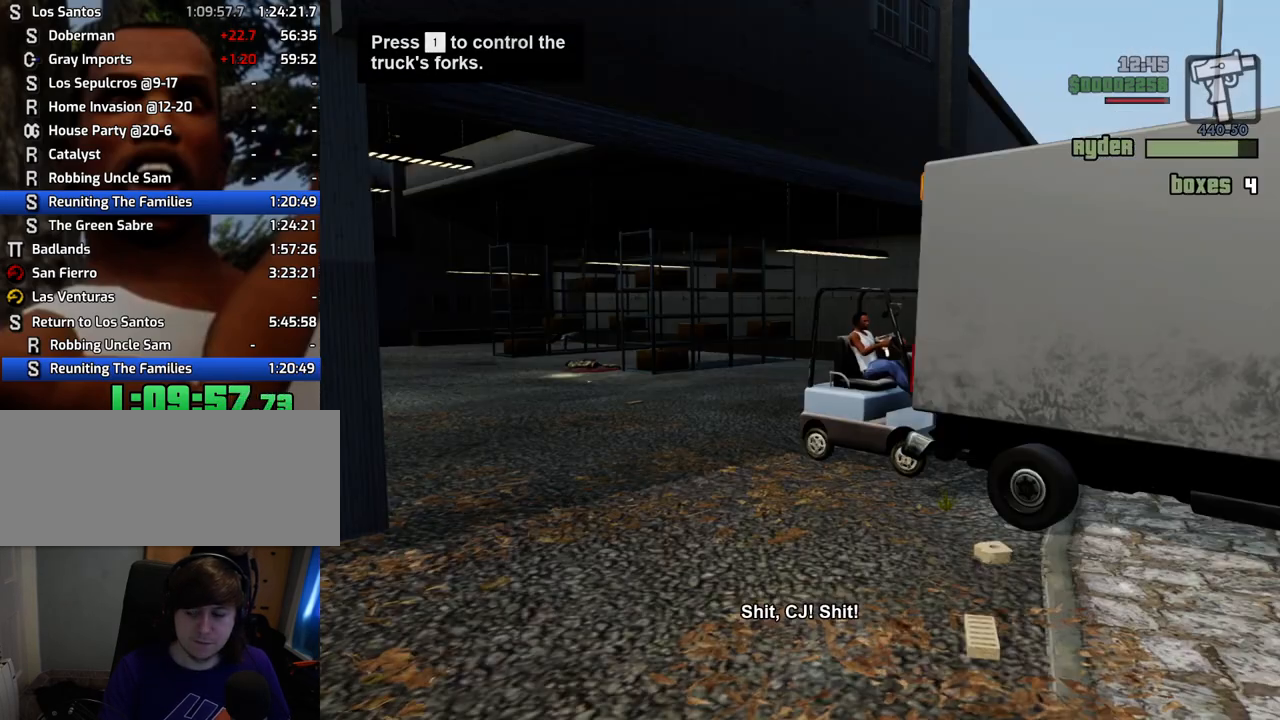
{"keys": ["s"], "mouse": [], "events": []}
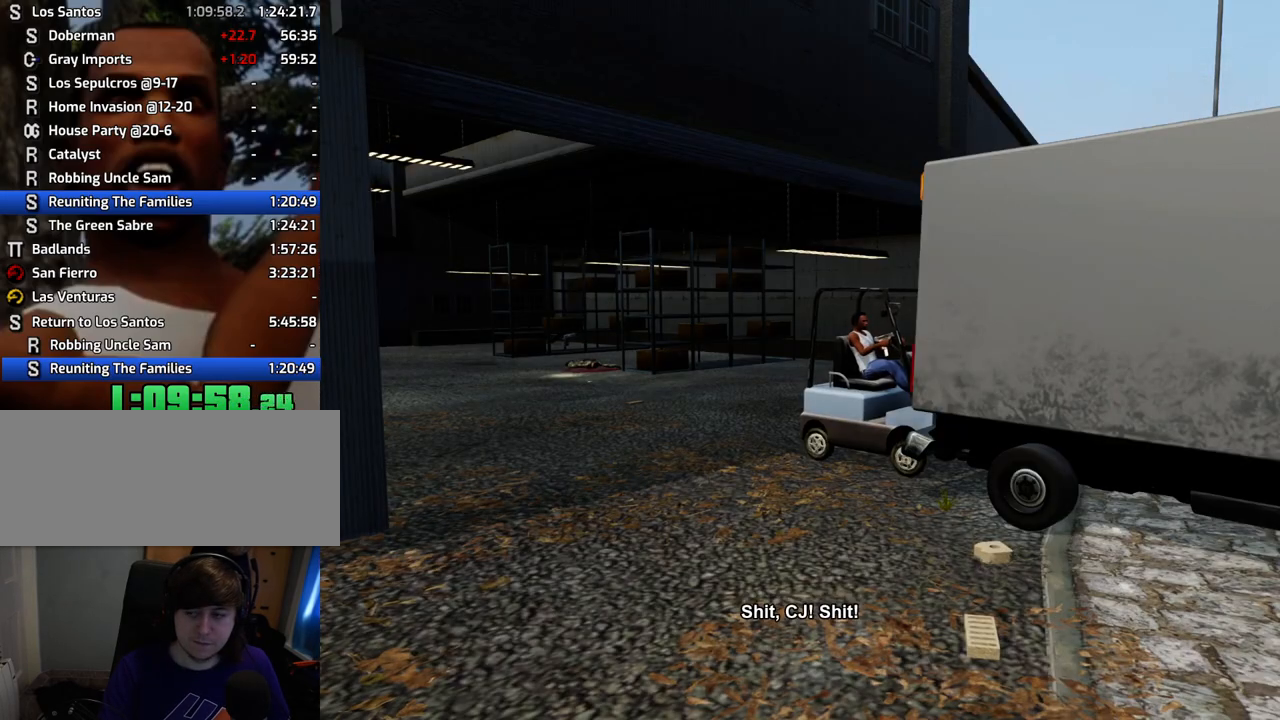
{"keys": ["s"], "mouse": [], "events": []}
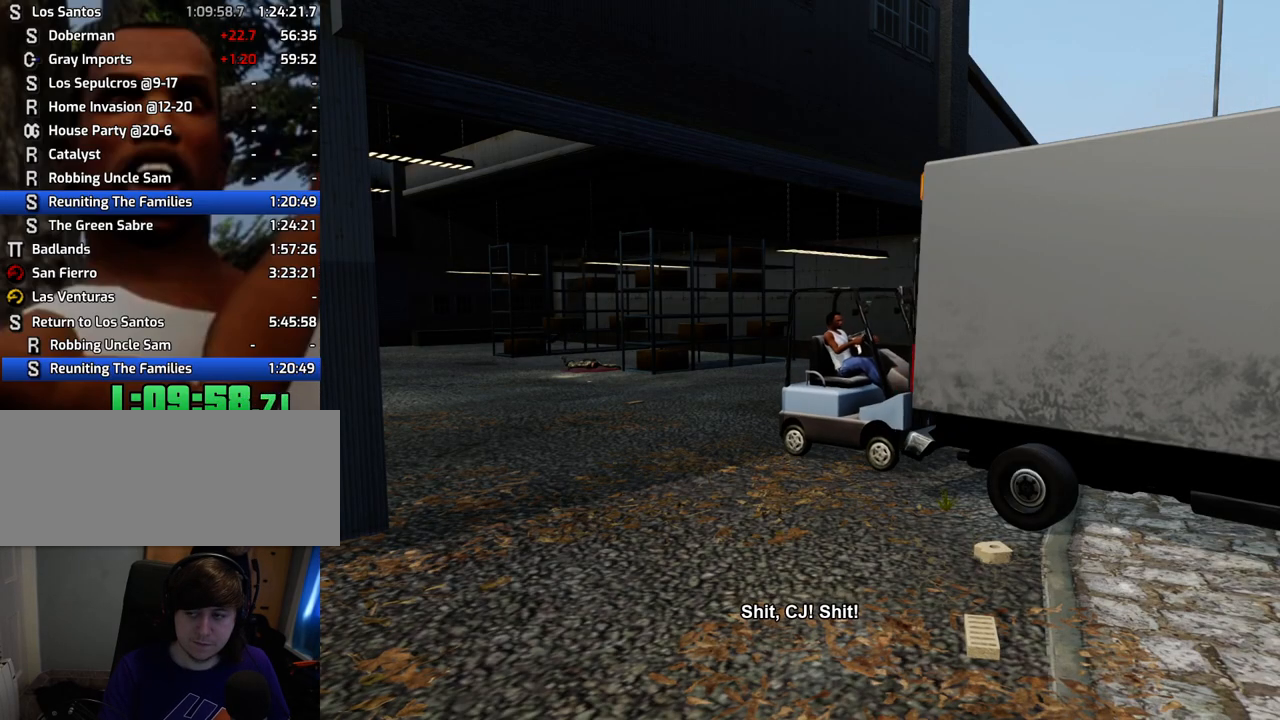
{"keys": ["a", "s"], "mouse": [], "events": [[401, "a", "down"]]}
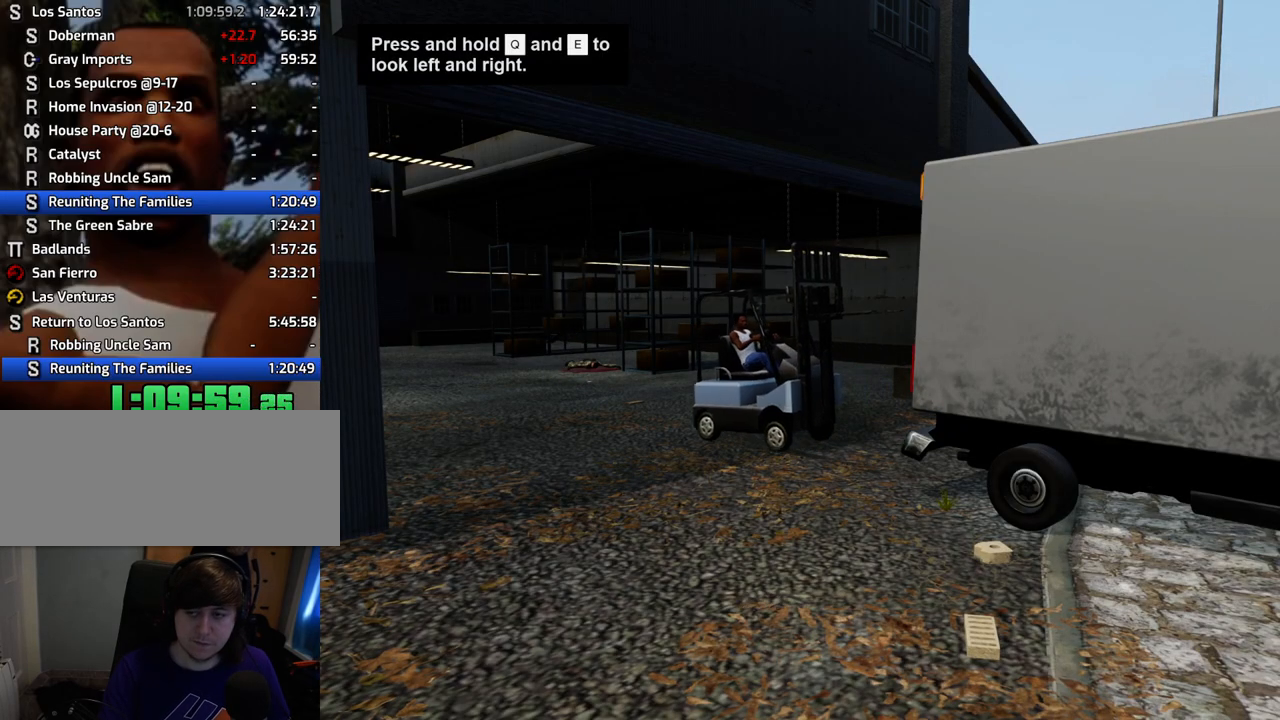
{"keys": ["a", "s"], "mouse": [], "events": [[184, "a", "up"], [501, "a", "down"]]}
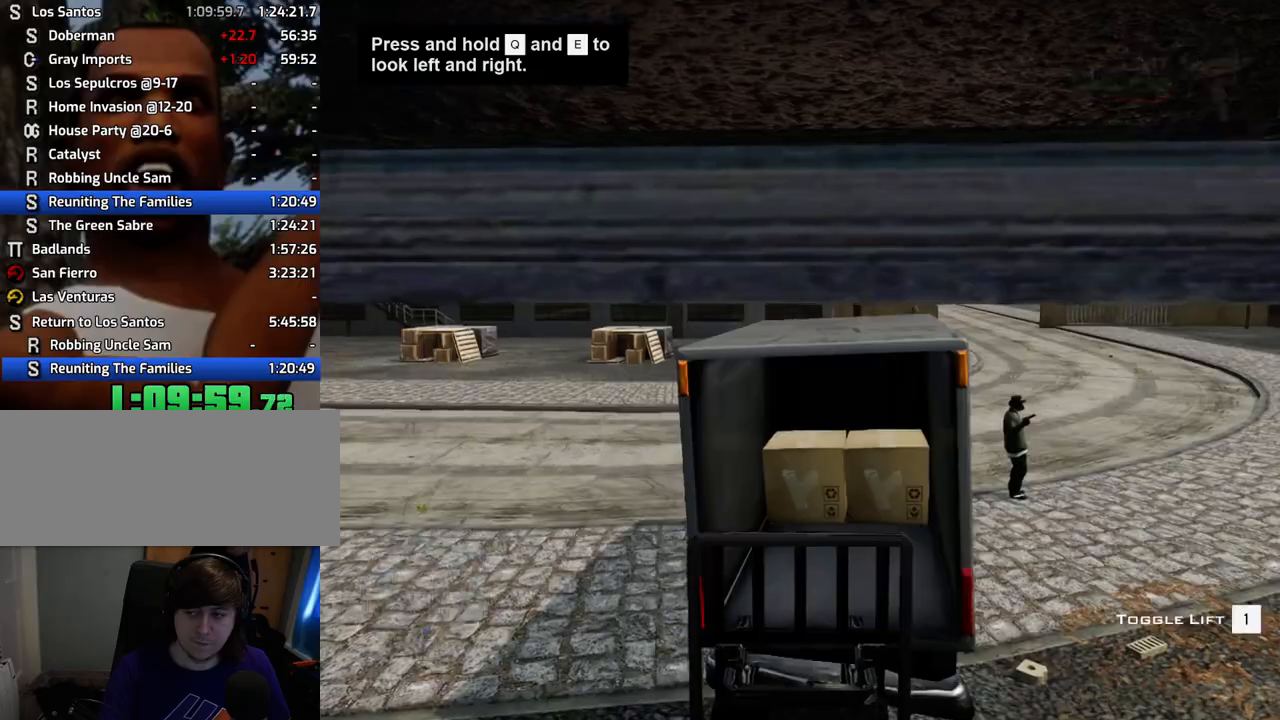
{"keys": ["s"], "mouse": [], "events": [[201, "1", "down"], [201, "a", "up"], [284, "1", "up"]]}
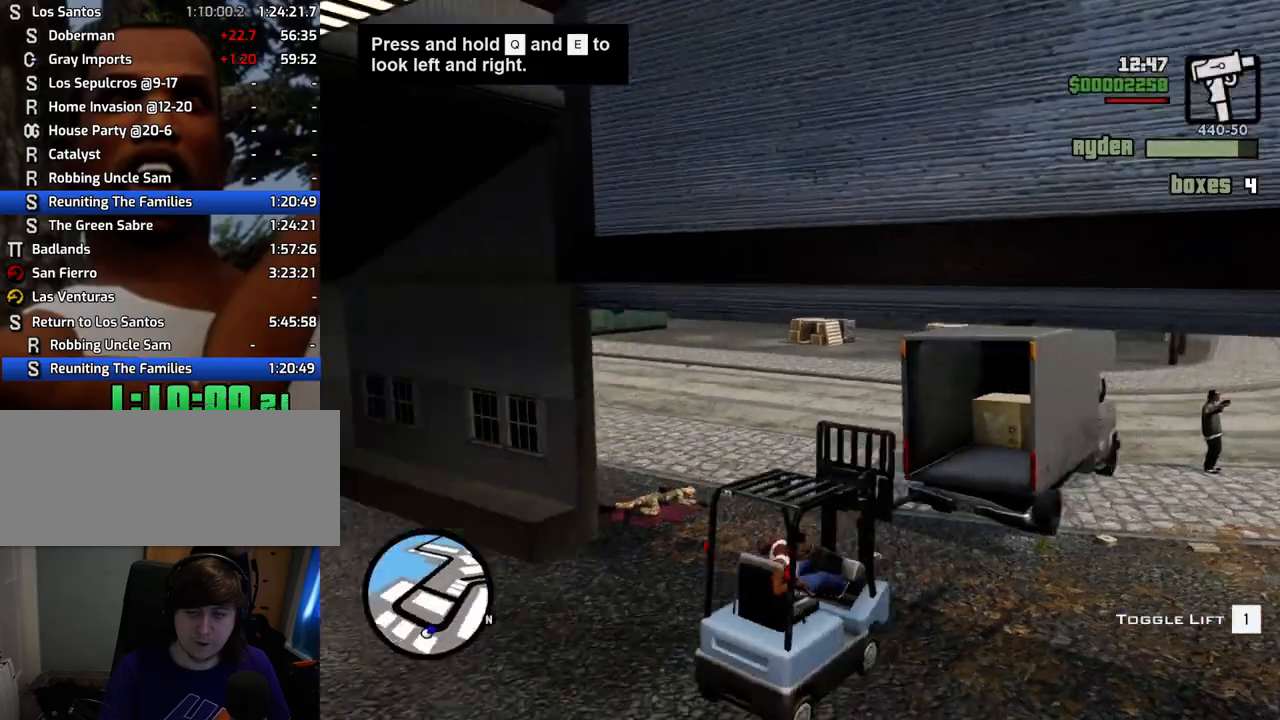
{"keys": ["a", "s"], "mouse": [], "events": [[117, "a", "down"]]}
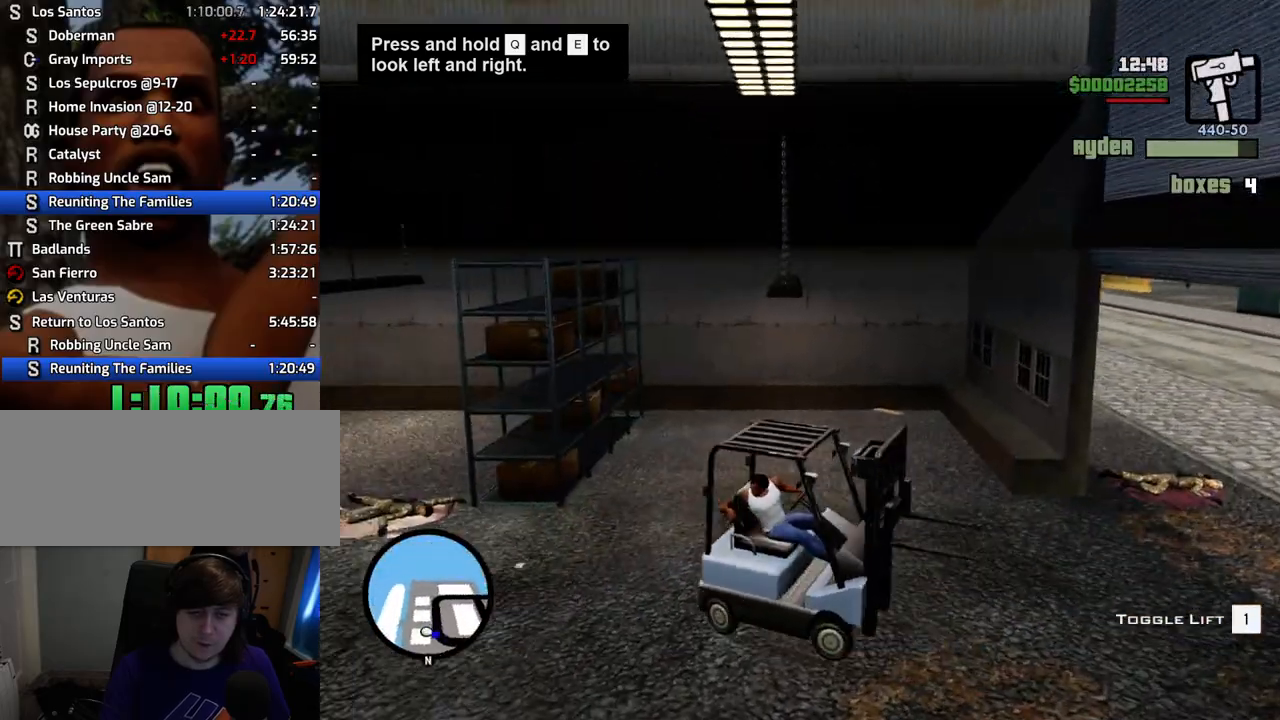
{"keys": ["d", "w"], "mouse": [], "events": [[233, "s", "up"], [317, "w", "down"], [367, "d", "down"], [467, "a", "up"]]}
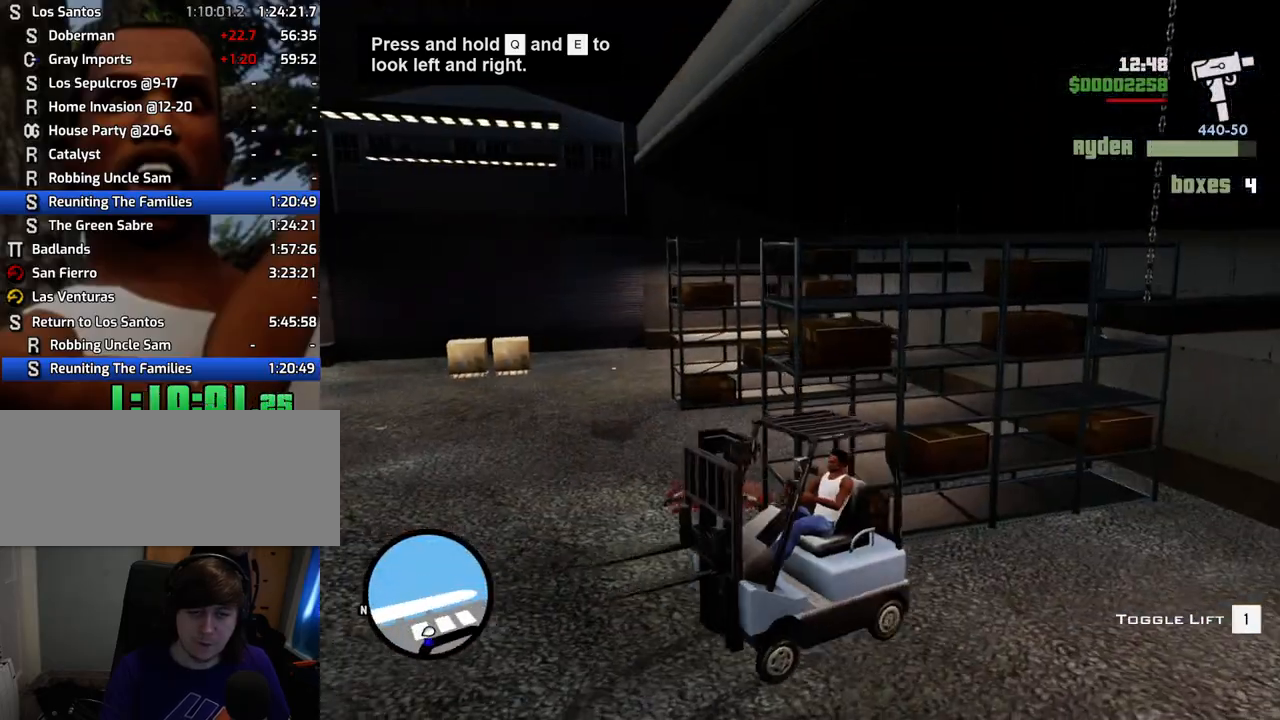
{"keys": ["d", "w"], "mouse": [], "events": []}
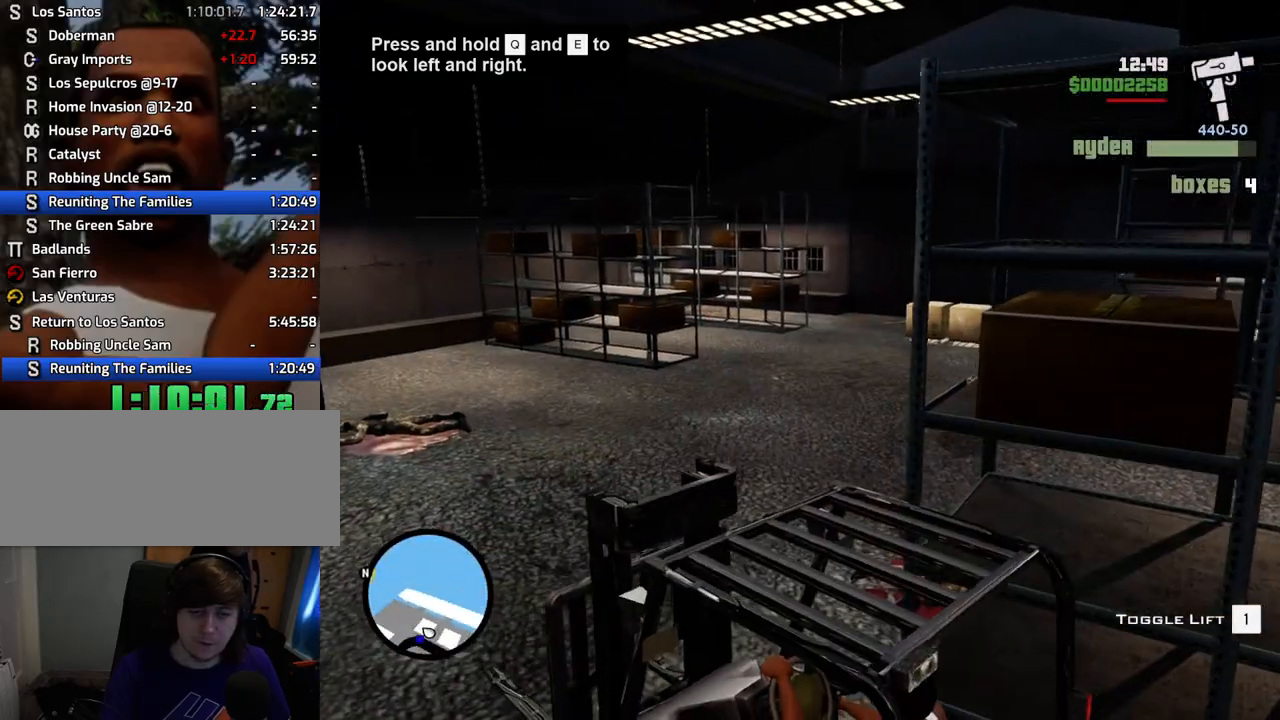
{"keys": ["d", "w"], "mouse": [], "events": [[251, "d", "up"], [401, "d", "down"]]}